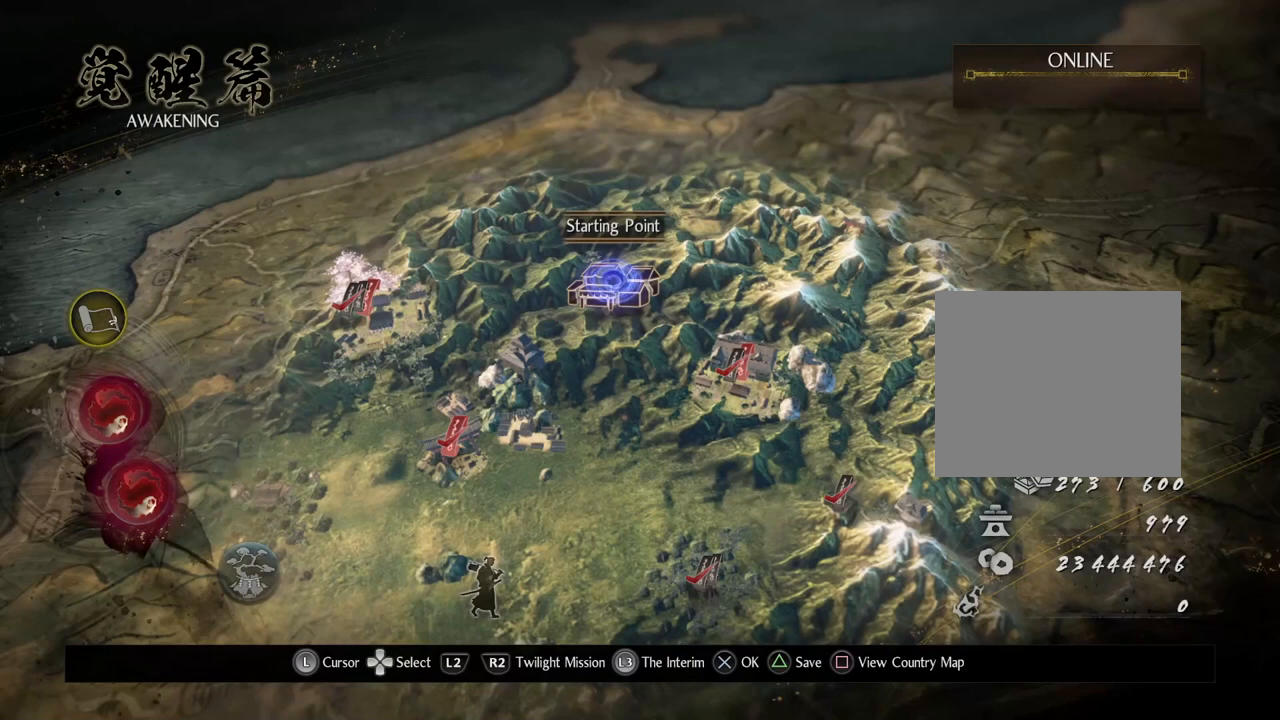
Gameplay with a controller (PlayStation layout); each line is a JSON object with the inputs held at the frame after it. "events" lists button and stick changes between this image and that frame as [ms after this image, input, new state], when the widget could be followed in between.
{"buttons": [], "left_stick": "center", "right_stick": "center", "events": []}
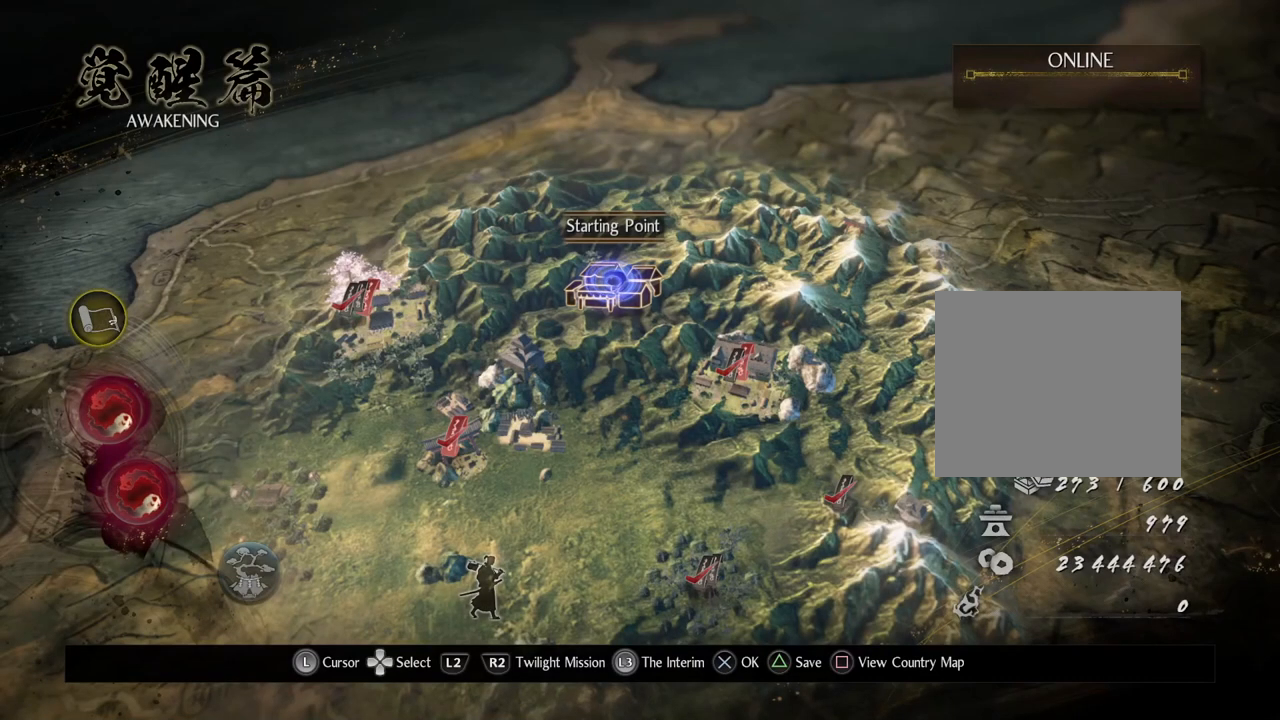
{"buttons": [], "left_stick": "center", "right_stick": "center", "events": []}
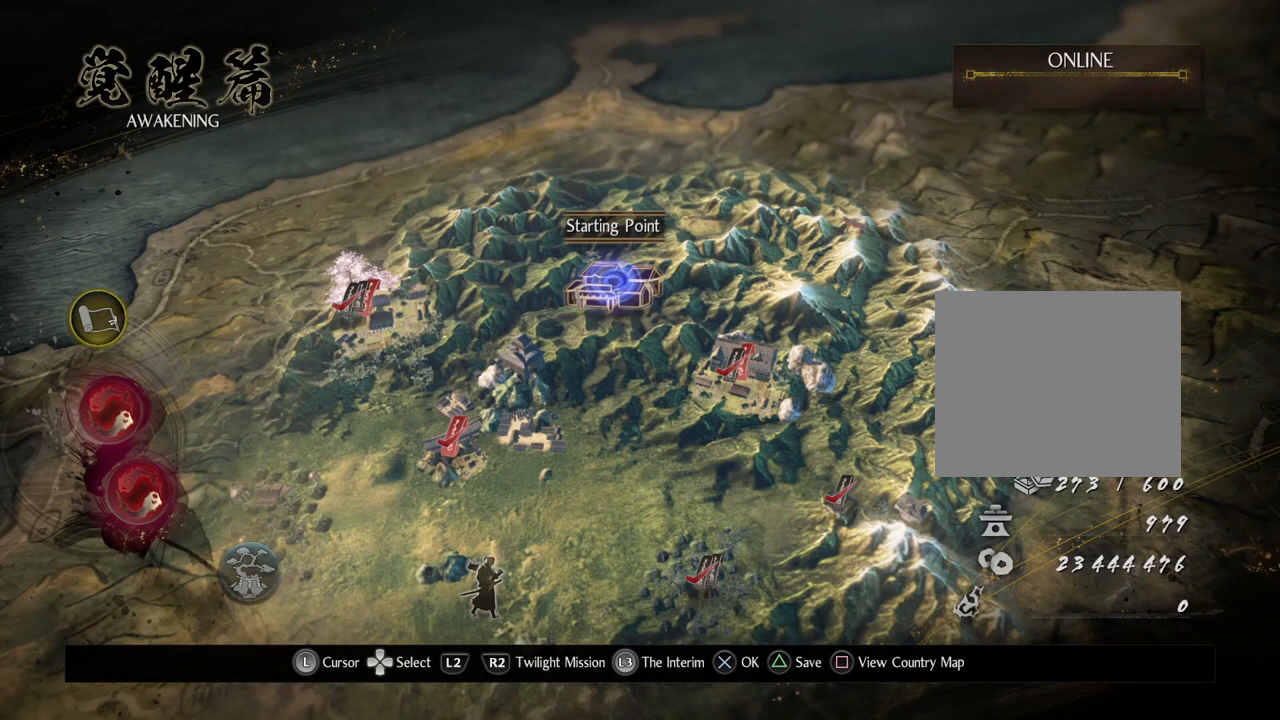
{"buttons": [], "left_stick": "center", "right_stick": "center", "events": []}
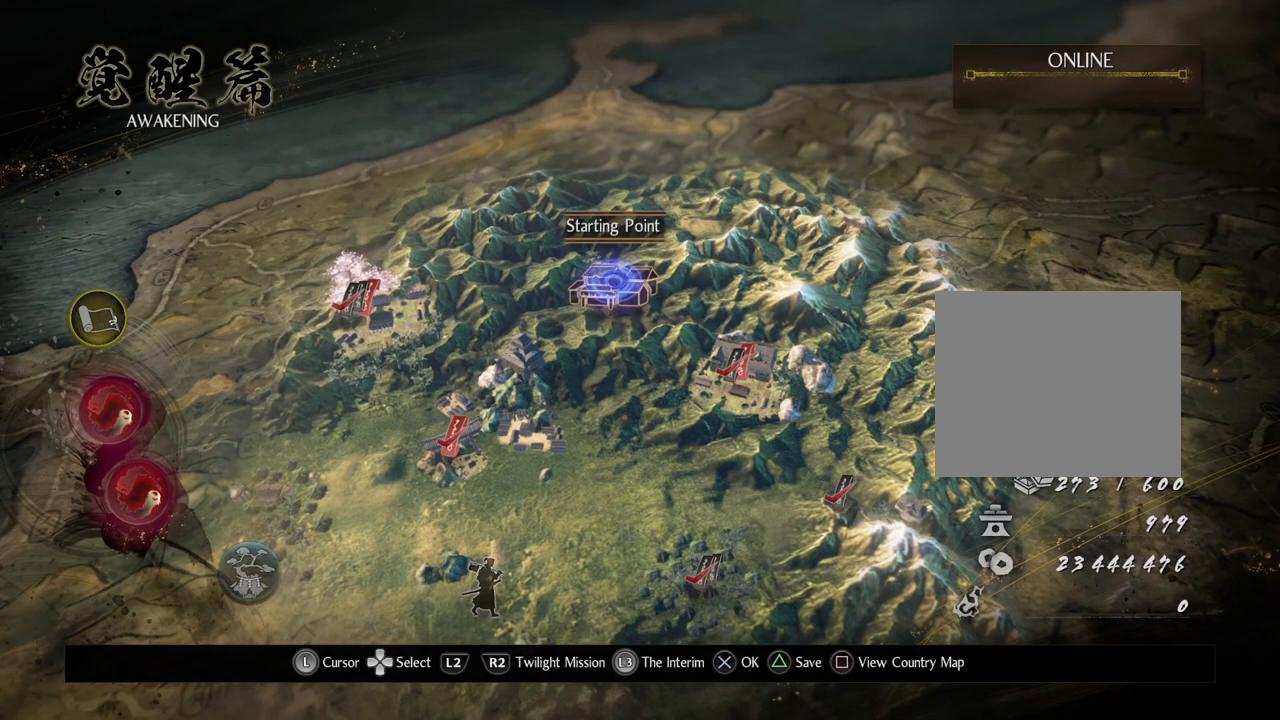
{"buttons": [], "left_stick": "center", "right_stick": "center", "events": []}
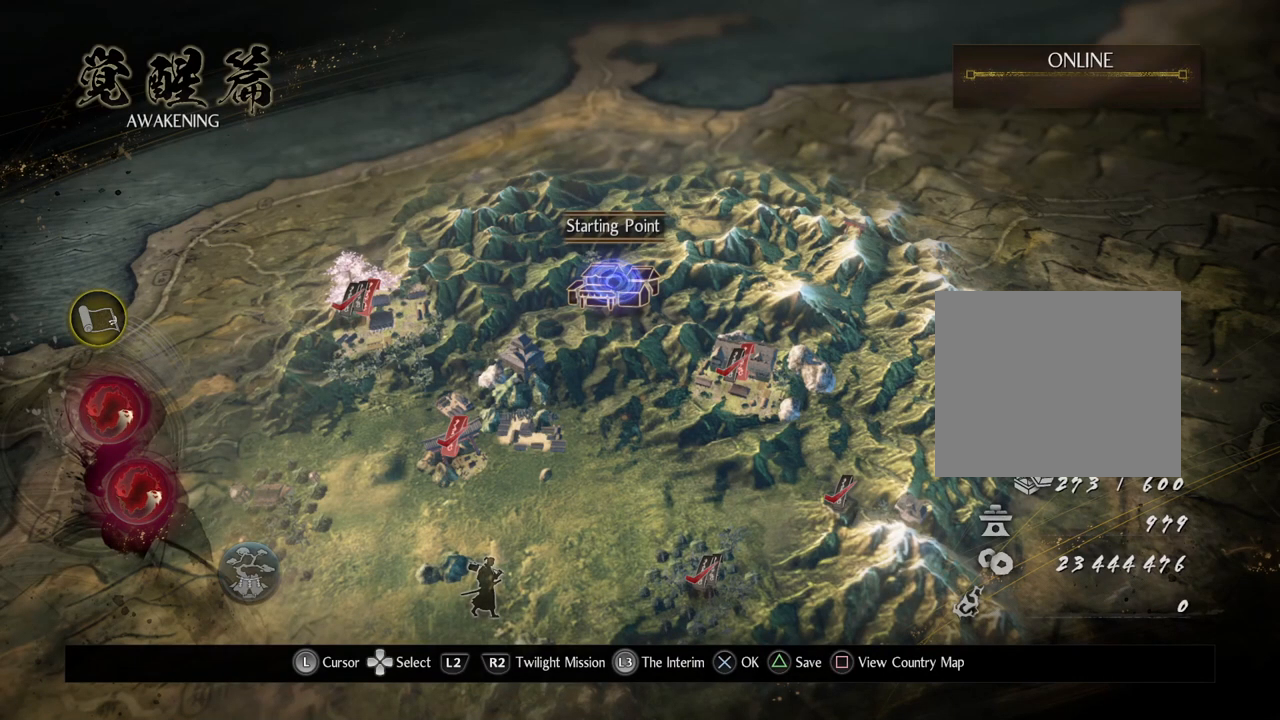
{"buttons": [], "left_stick": "center", "right_stick": "center", "events": []}
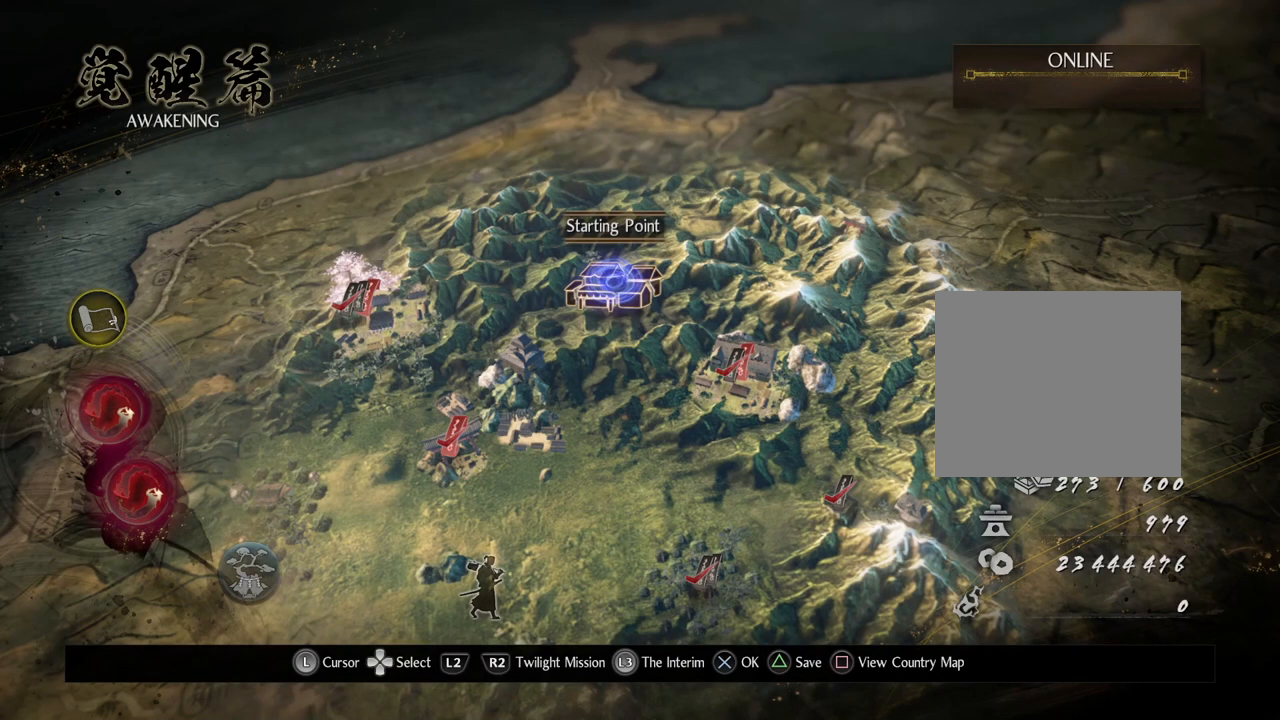
{"buttons": [], "left_stick": "center", "right_stick": "center", "events": []}
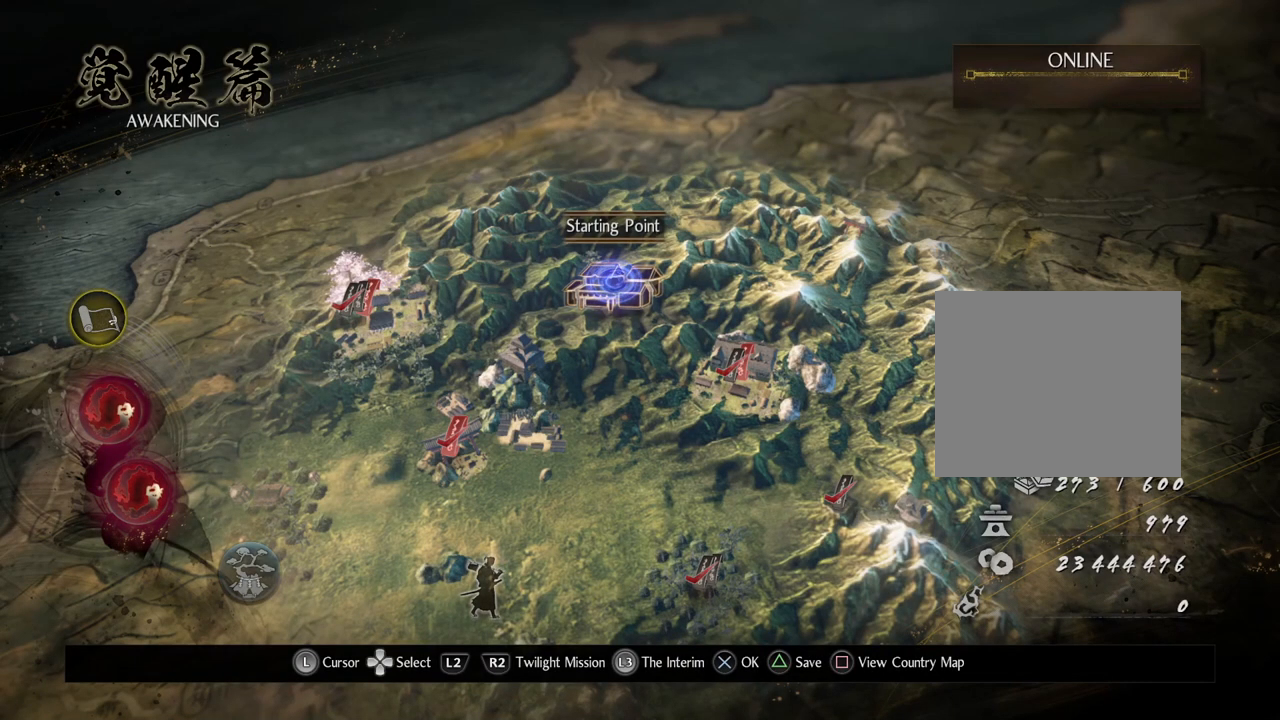
{"buttons": ["TRIANGLE"], "left_stick": "center", "right_stick": "center", "events": [[267, "TRIANGLE", "down"]]}
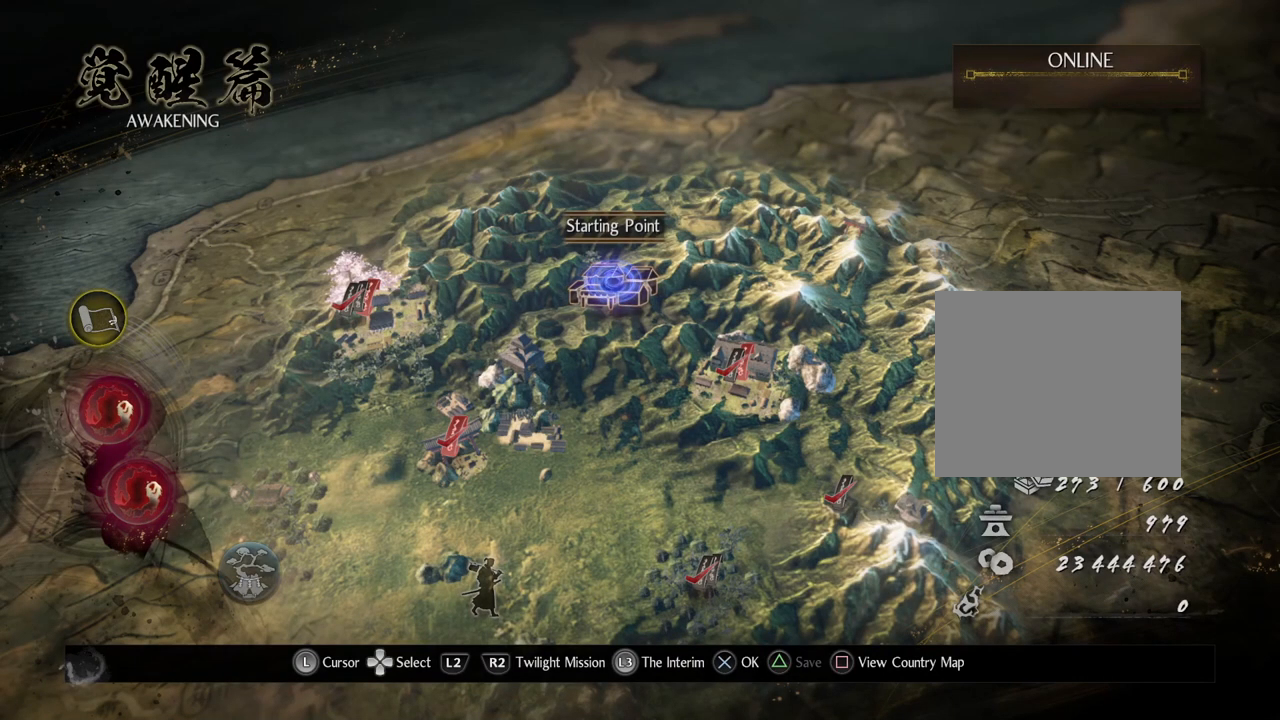
{"buttons": [], "left_stick": "center", "right_stick": "center", "events": [[67, "TRIANGLE", "up"]]}